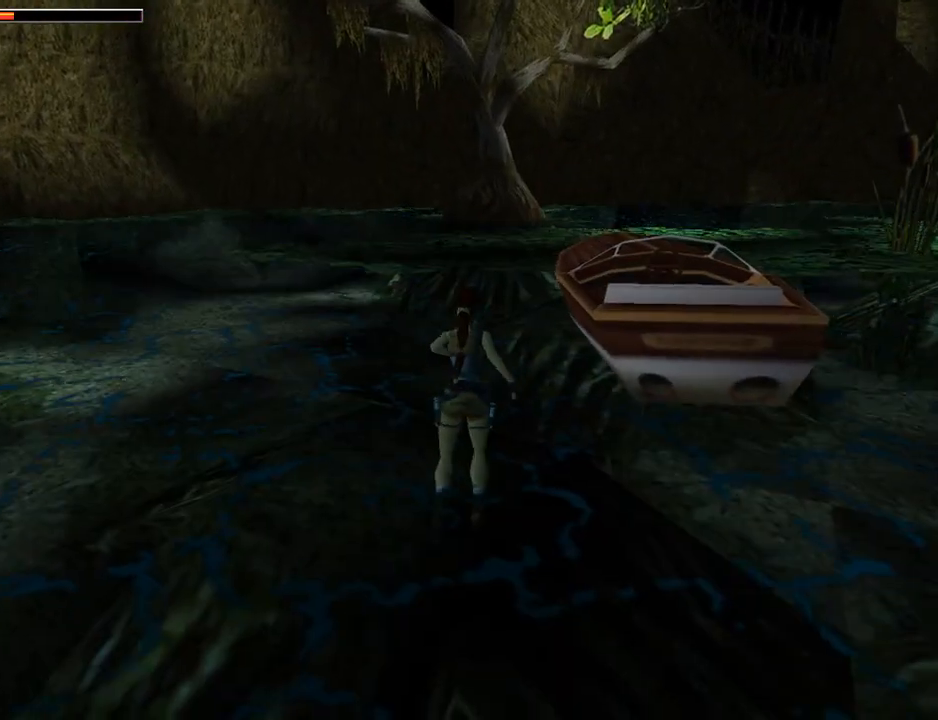
Gameplay with a controller (PlayStation layout); each line is a JSON object with the inputs held at the frame after it. "events" lists button and stick changes between this image and that frame as [ms after this image, input, new state], when the widget could be followed in between. Not read: L2 R2 right_stick.
{"buttons": ["CROSS", "DPAD_UP", "DPAD_RIGHT"], "left_stick": "center", "events": []}
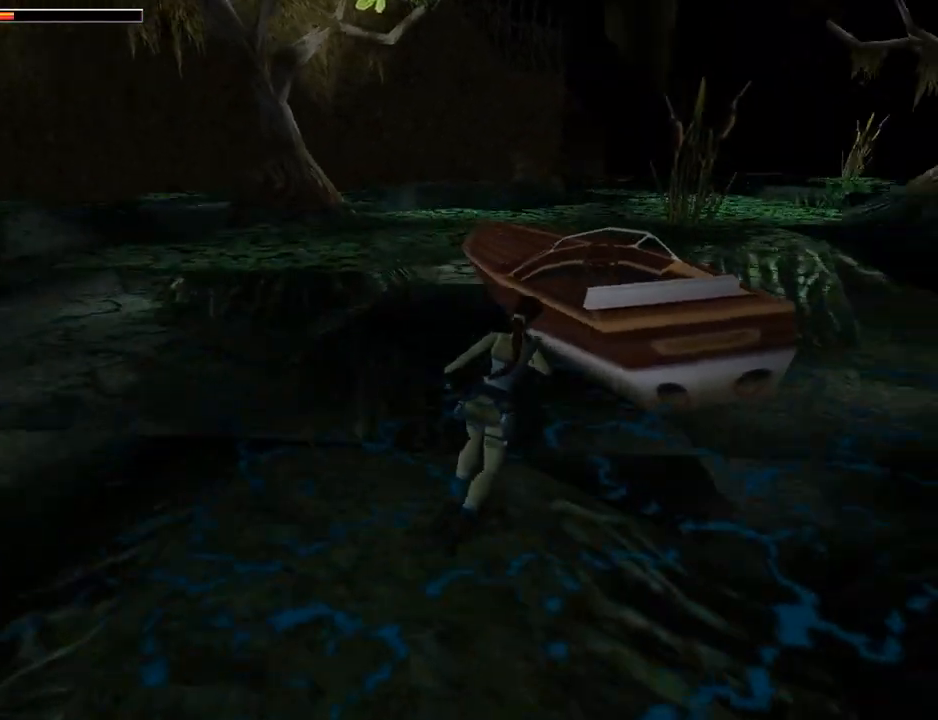
{"buttons": ["CROSS", "DPAD_UP"], "left_stick": "center", "events": [[300, "DPAD_RIGHT", "up"]]}
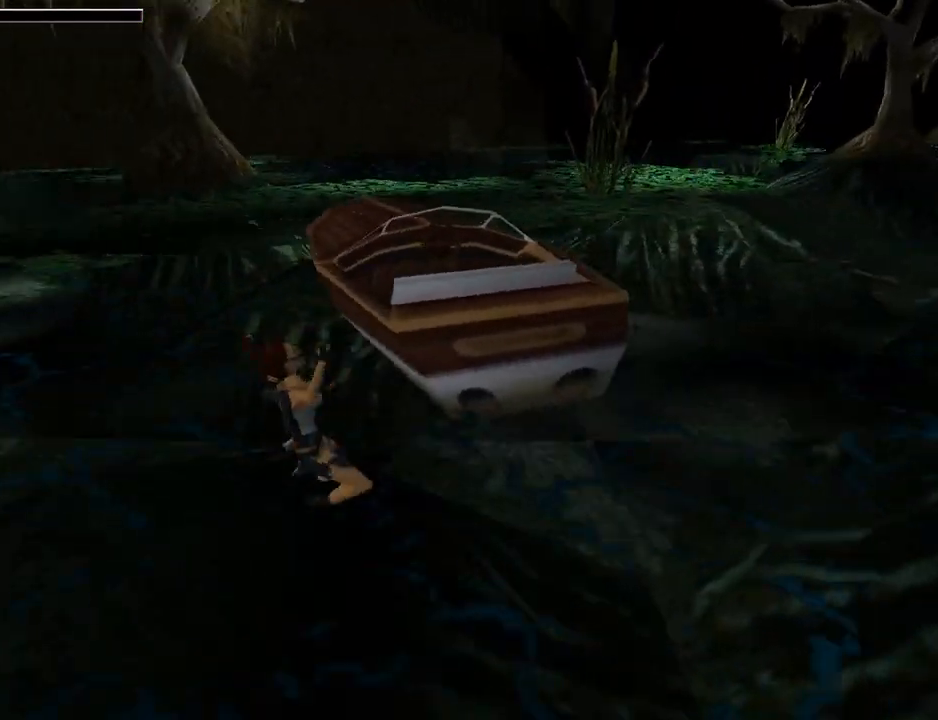
{"buttons": [], "left_stick": "center", "events": [[200, "DPAD_UP", "up"], [367, "CROSS", "up"]]}
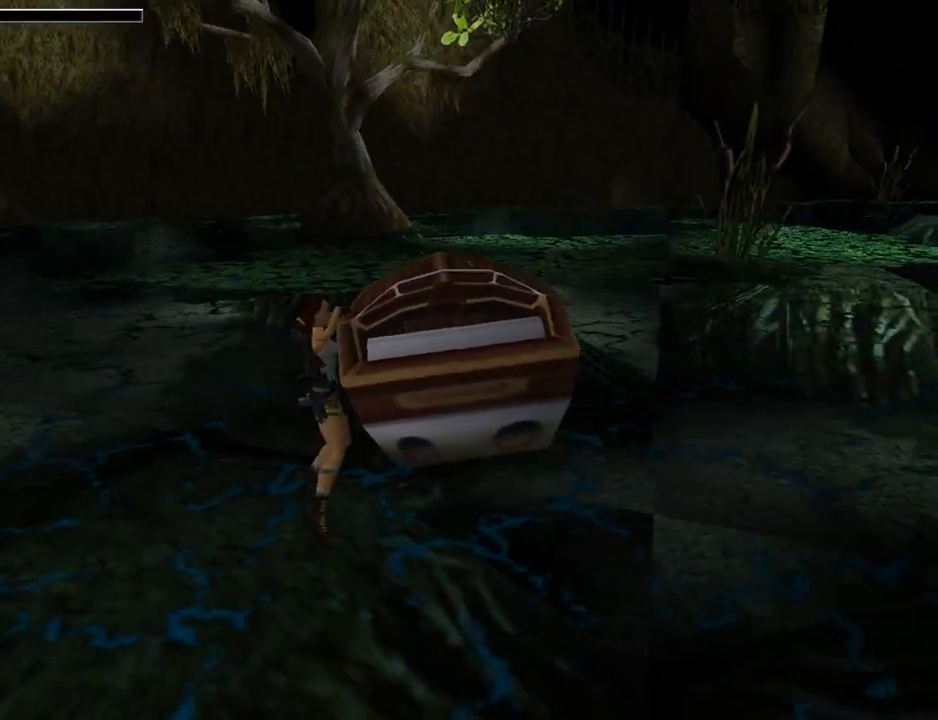
{"buttons": ["CROSS", "DPAD_UP"], "left_stick": "center", "events": [[500, "CROSS", "down"], [500, "DPAD_UP", "down"]]}
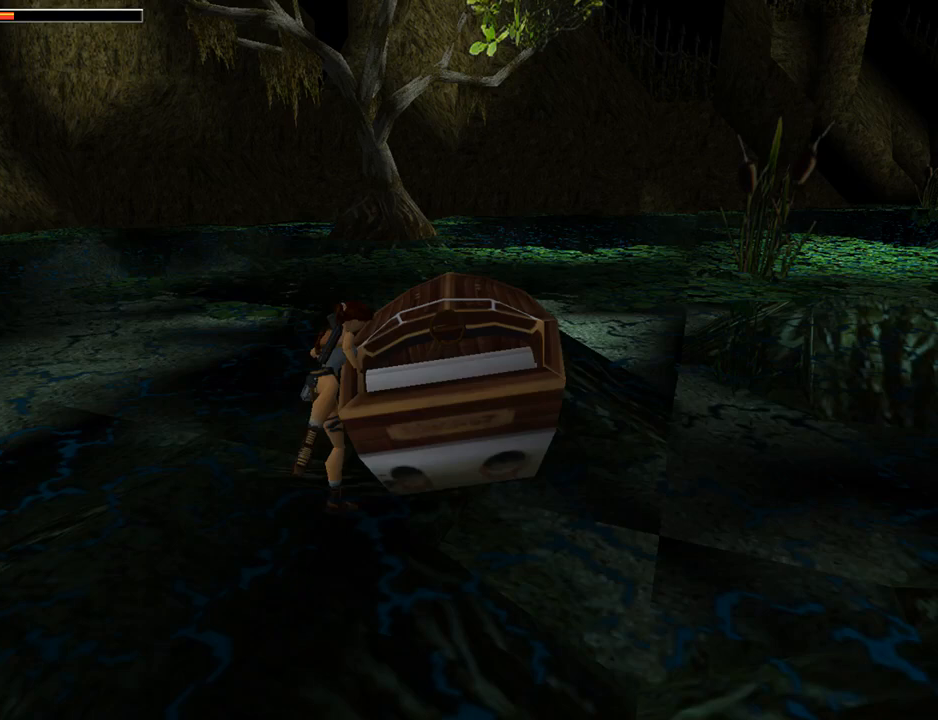
{"buttons": ["CROSS", "DPAD_UP"], "left_stick": "center", "events": []}
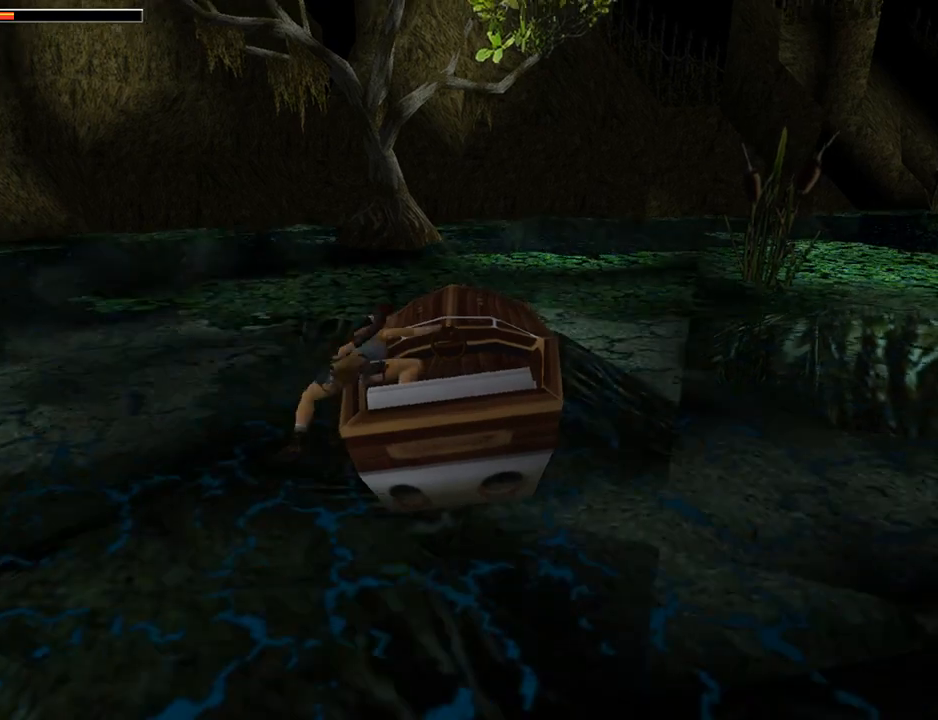
{"buttons": [], "left_stick": "center", "events": [[33, "CROSS", "up"], [200, "DPAD_UP", "up"]]}
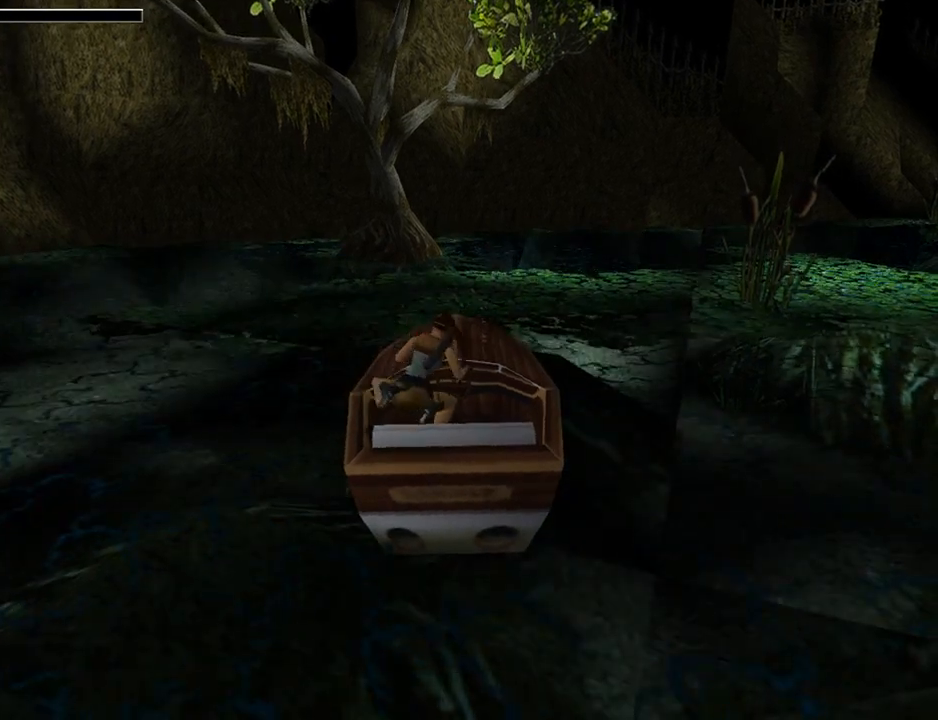
{"buttons": [], "left_stick": "center", "events": [[33, "L3", "down"], [133, "L3", "up"]]}
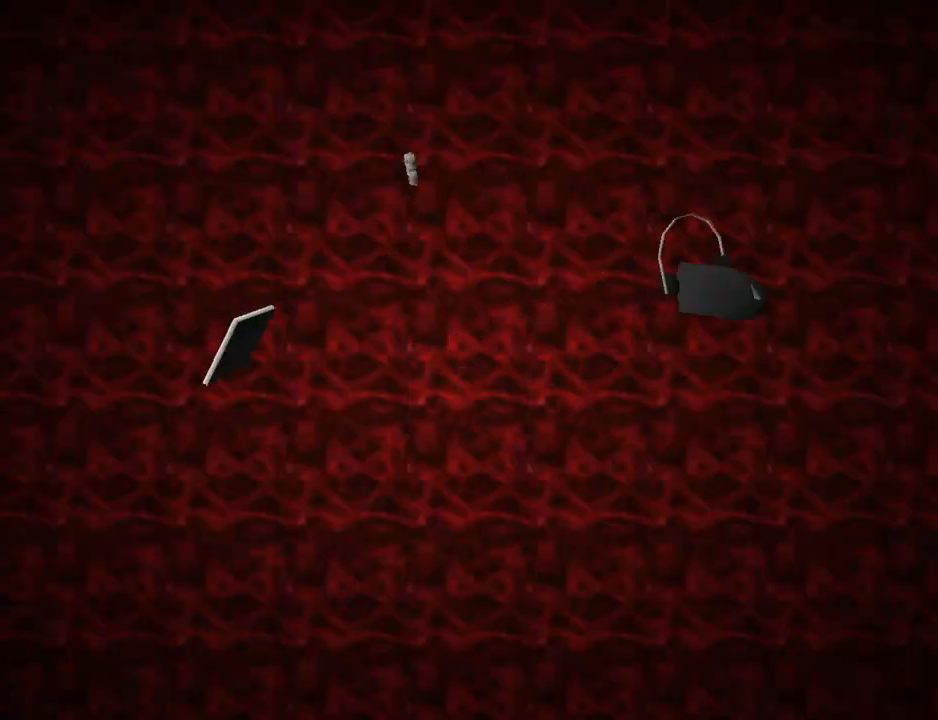
{"buttons": [], "left_stick": "center", "events": []}
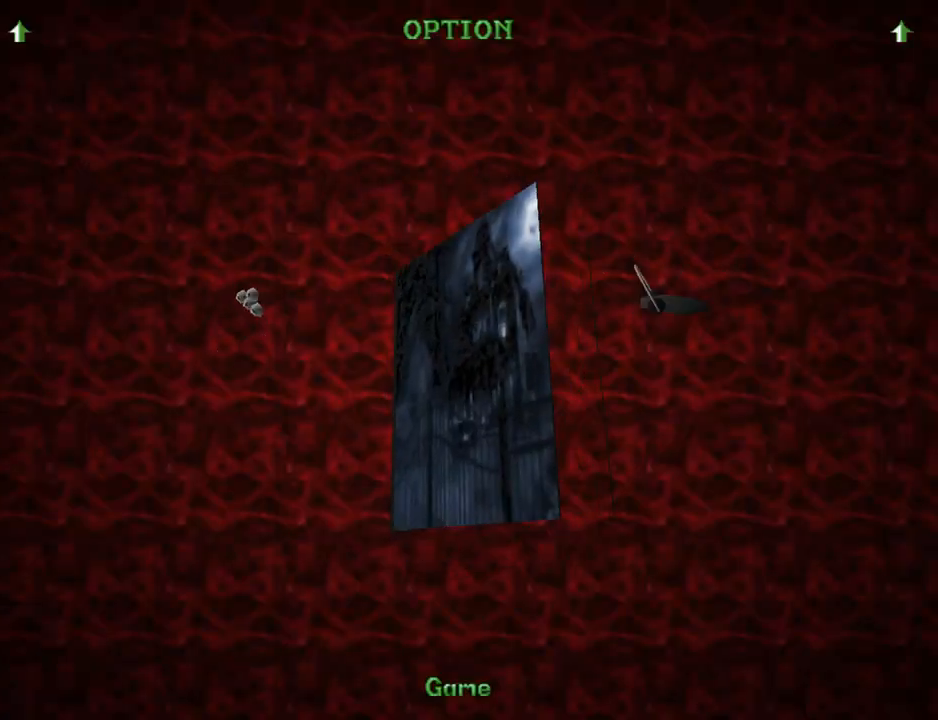
{"buttons": [], "left_stick": "center", "events": []}
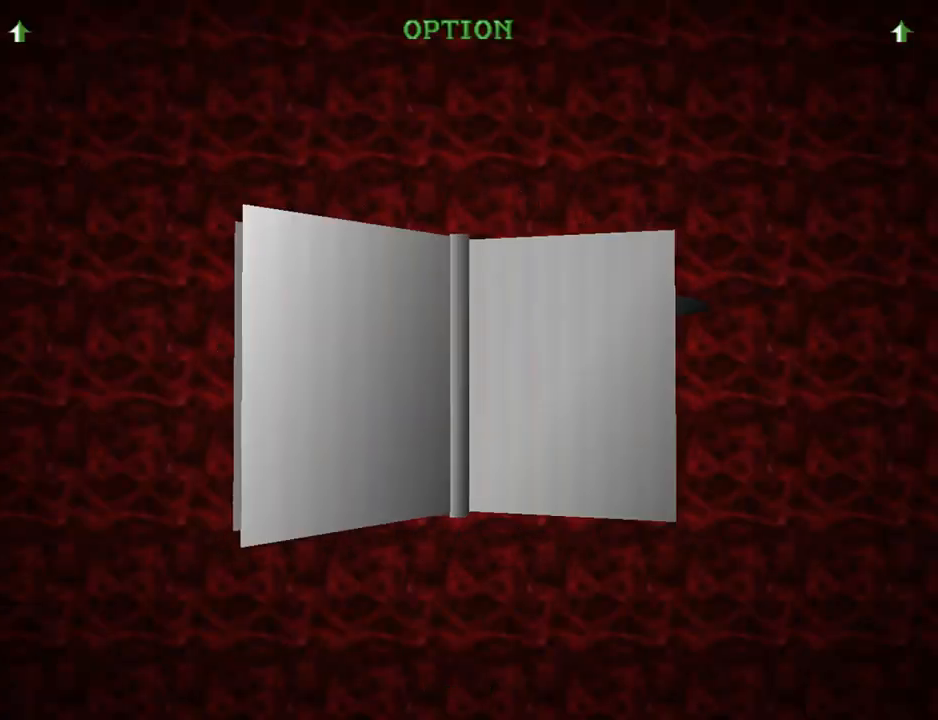
{"buttons": [], "left_stick": "center", "events": []}
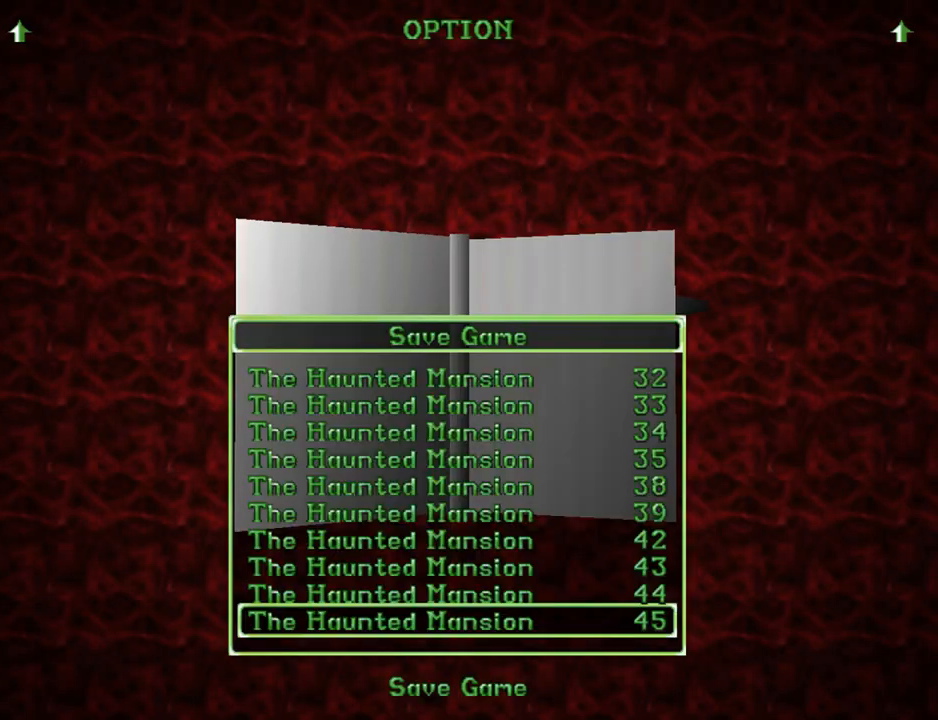
{"buttons": [], "left_stick": "center", "events": [[67, "DPAD_DOWN", "down"], [200, "DPAD_DOWN", "up"]]}
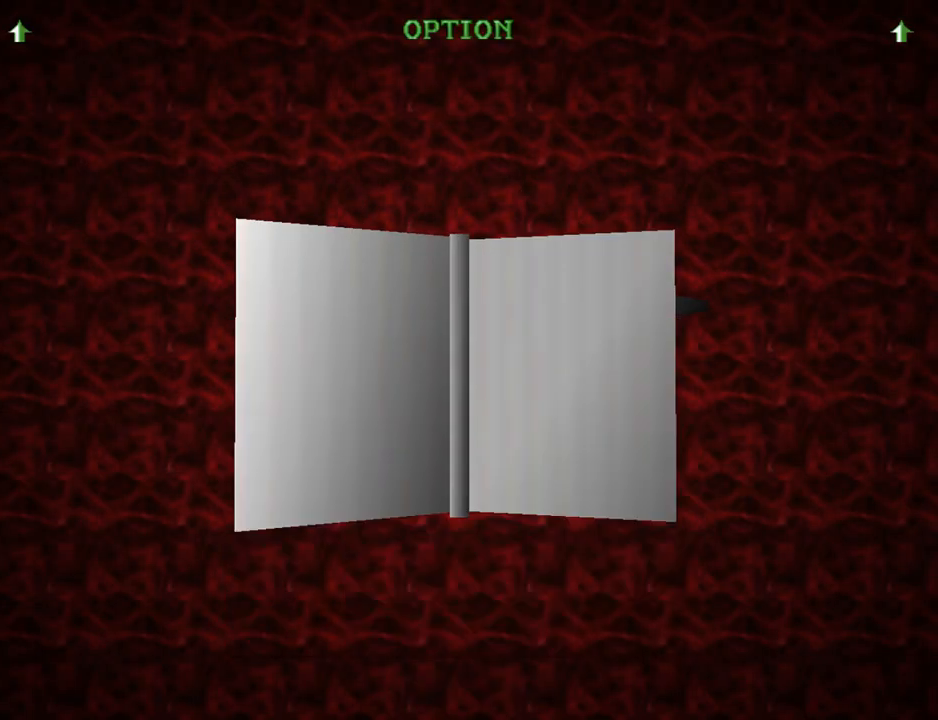
{"buttons": ["DPAD_UP"], "left_stick": "center", "events": [[433, "DPAD_UP", "down"]]}
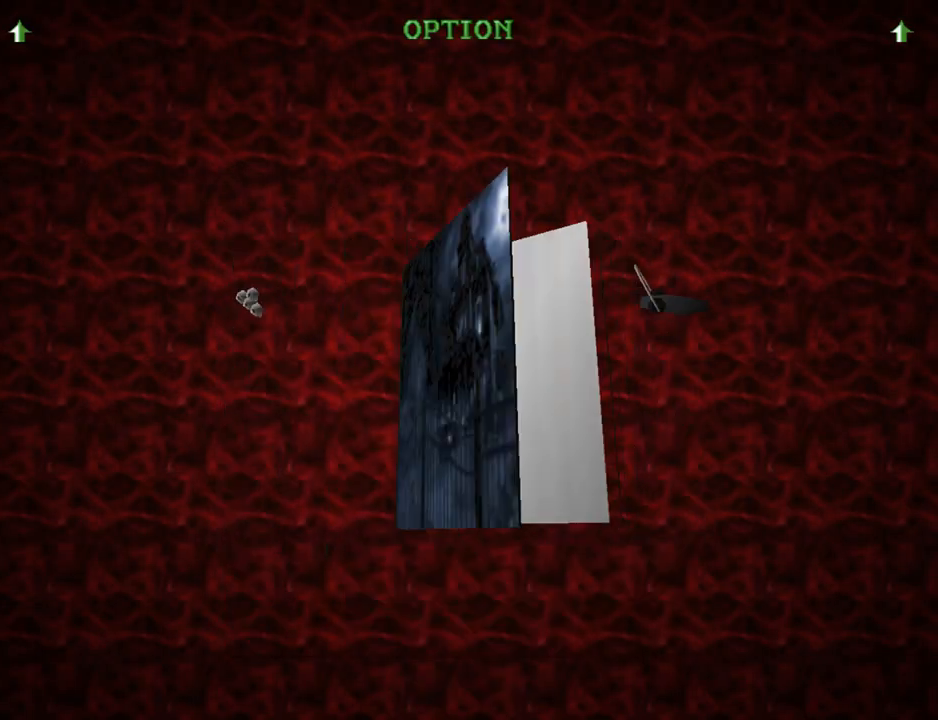
{"buttons": ["CROSS", "DPAD_UP", "DPAD_RIGHT"], "left_stick": "center", "events": [[33, "DPAD_RIGHT", "down"], [200, "CROSS", "down"]]}
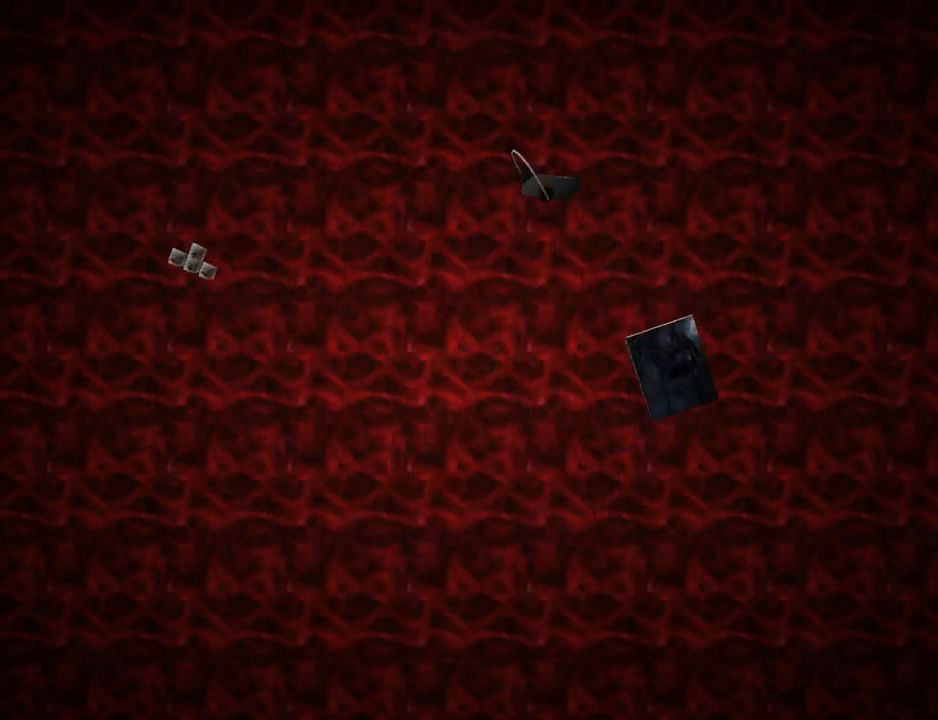
{"buttons": ["CROSS", "DPAD_UP", "DPAD_RIGHT"], "left_stick": "center", "events": []}
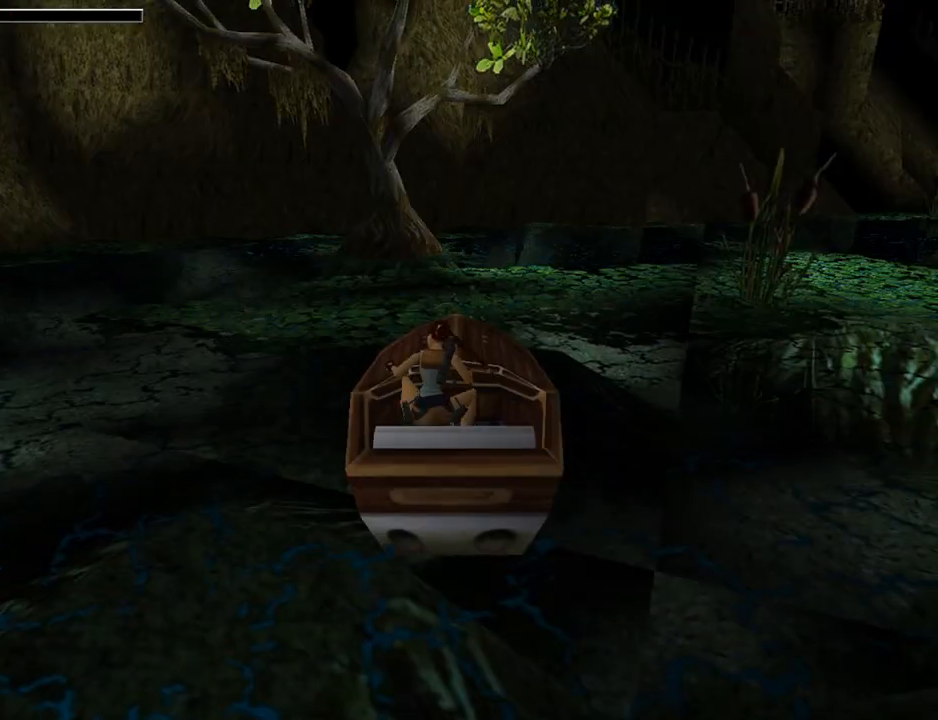
{"buttons": ["CROSS", "DPAD_UP", "DPAD_RIGHT"], "left_stick": "center", "events": []}
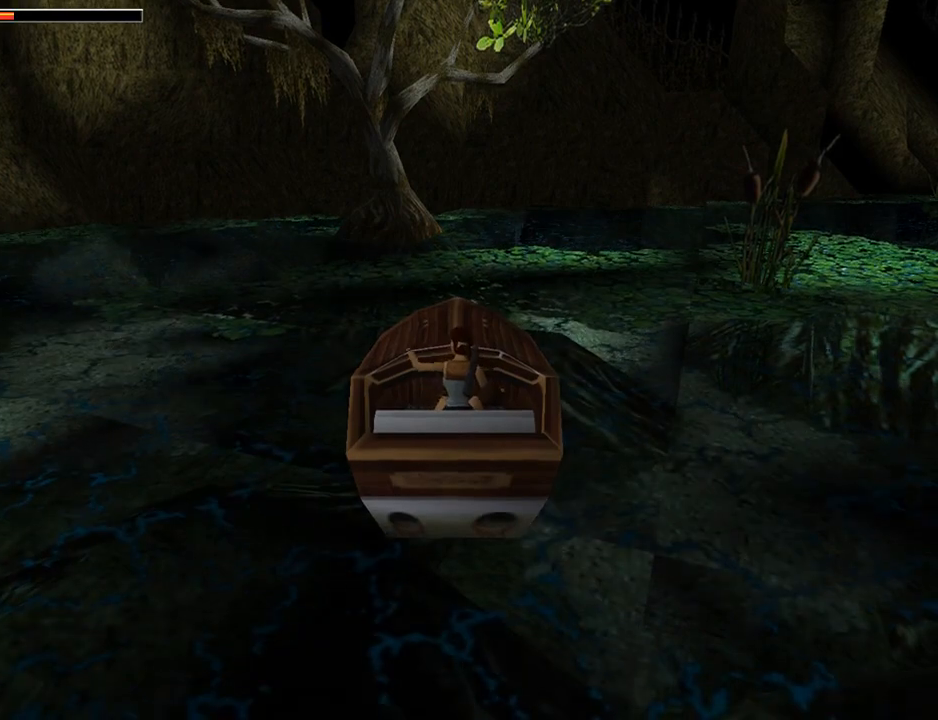
{"buttons": [], "left_stick": "center", "events": [[200, "CROSS", "up"], [333, "DPAD_UP", "up"], [433, "DPAD_RIGHT", "up"]]}
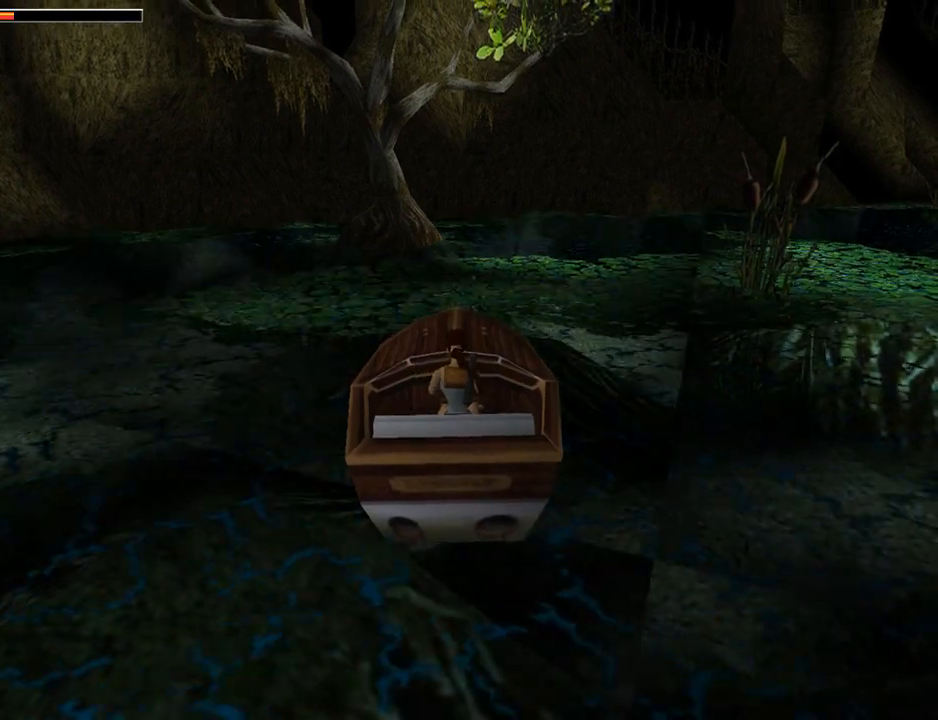
{"buttons": ["L1", "DPAD_LEFT"], "left_stick": "center", "events": [[33, "L1", "down"], [200, "DPAD_LEFT", "down"]]}
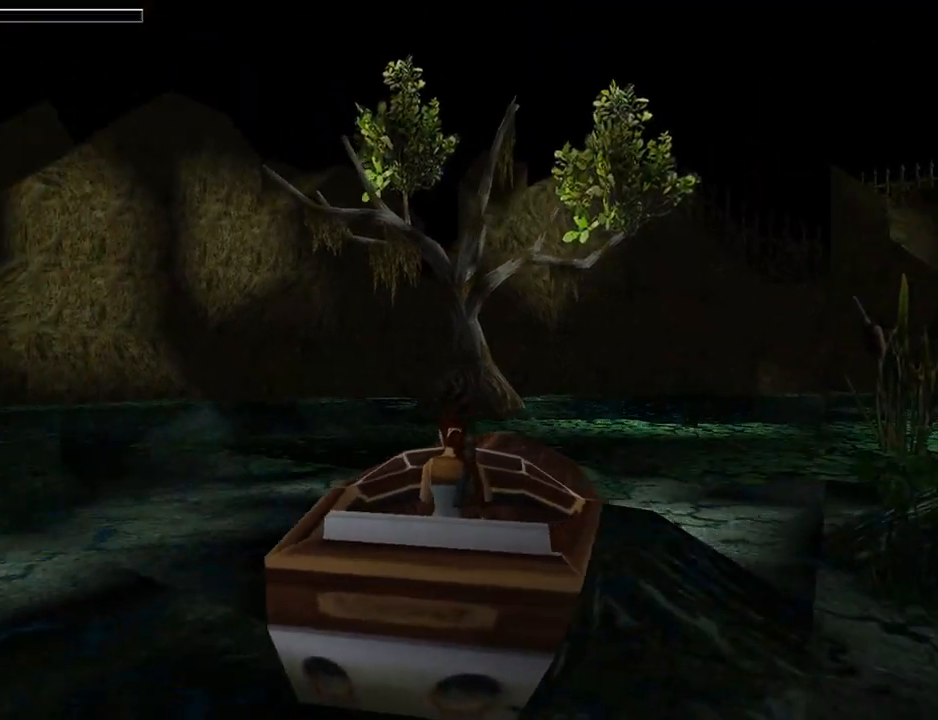
{"buttons": ["L1", "DPAD_LEFT"], "left_stick": "center", "events": []}
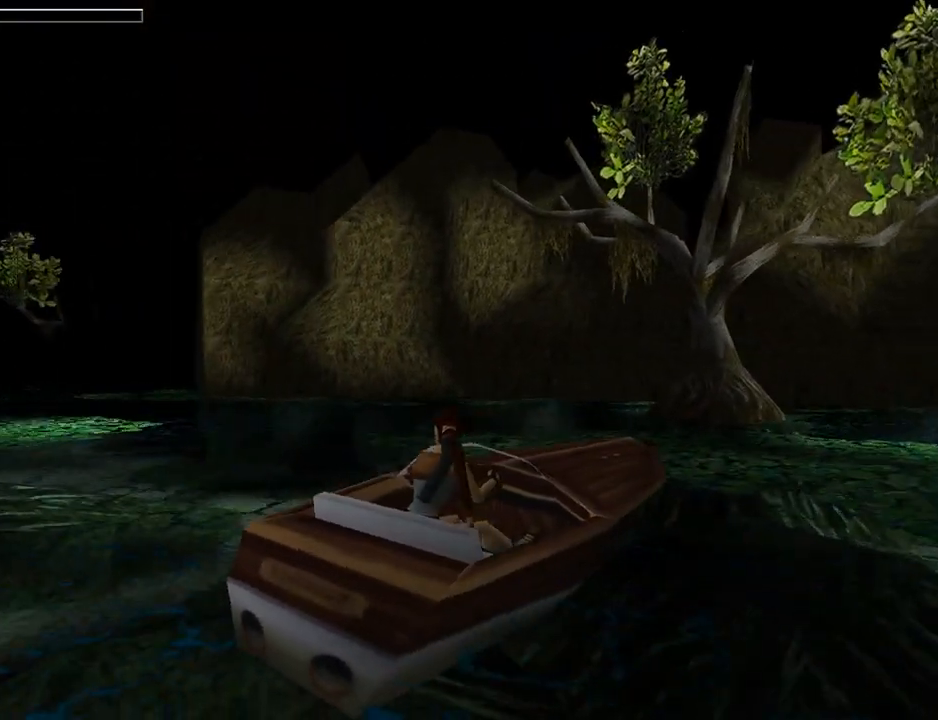
{"buttons": ["L1", "DPAD_DOWN"], "left_stick": "center", "events": [[167, "DPAD_LEFT", "up"], [500, "DPAD_DOWN", "down"]]}
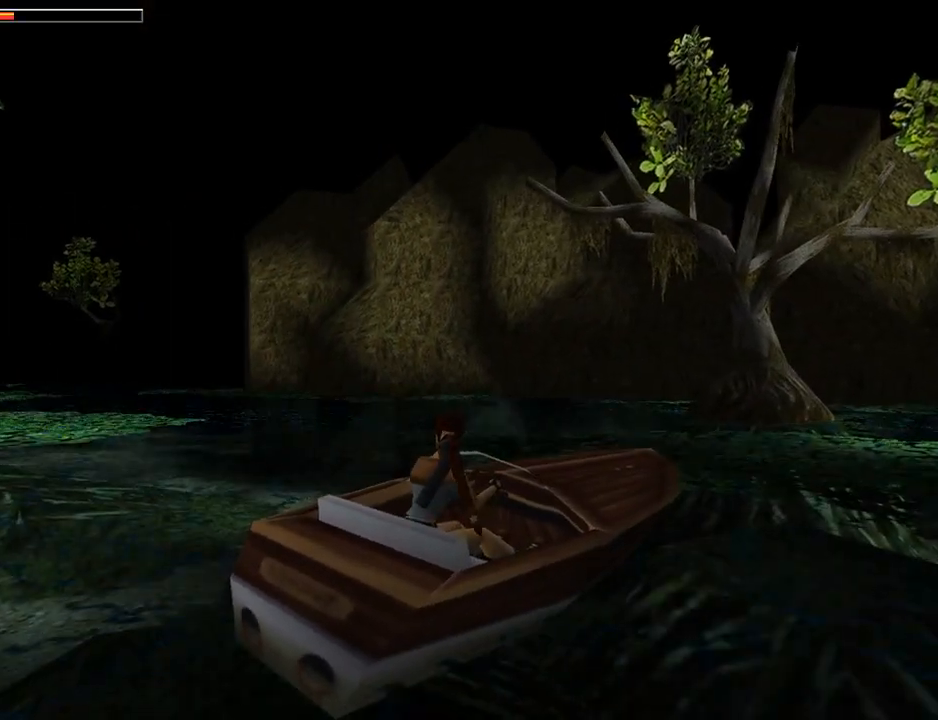
{"buttons": ["L1"], "left_stick": "center", "events": [[433, "DPAD_DOWN", "up"]]}
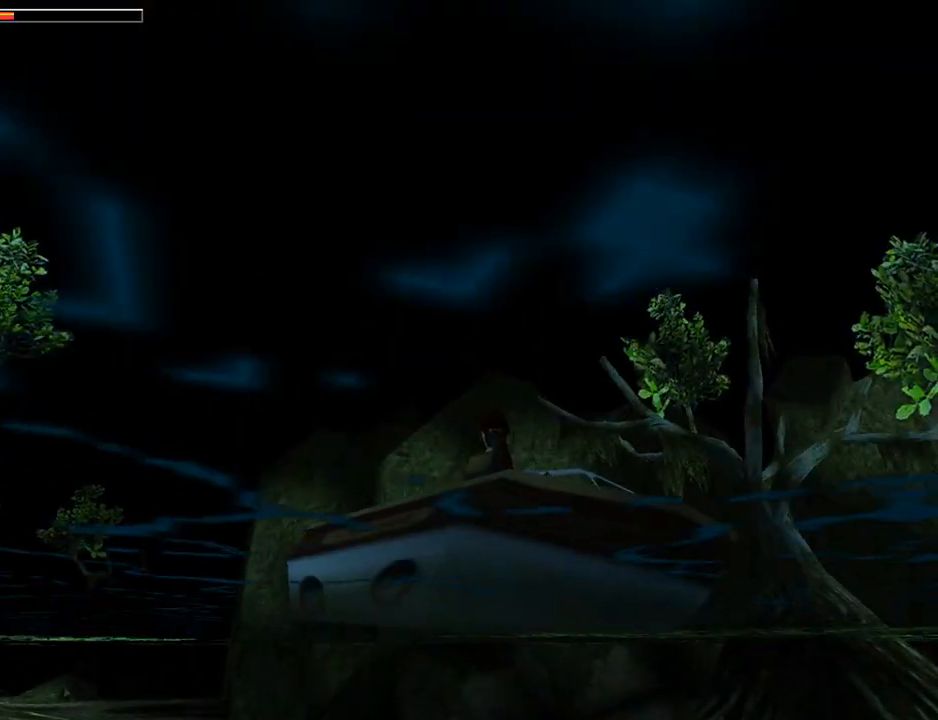
{"buttons": ["L1"], "left_stick": "center", "events": [[67, "DPAD_UP", "down"], [300, "DPAD_UP", "up"]]}
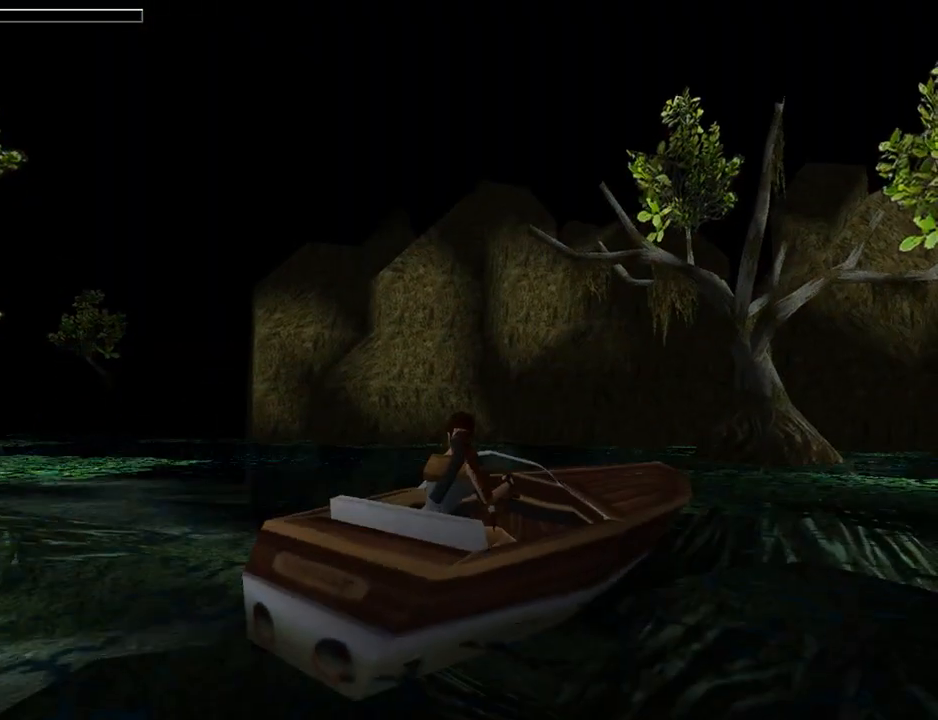
{"buttons": ["L1"], "left_stick": "center", "events": [[100, "DPAD_RIGHT", "down"], [267, "DPAD_RIGHT", "up"]]}
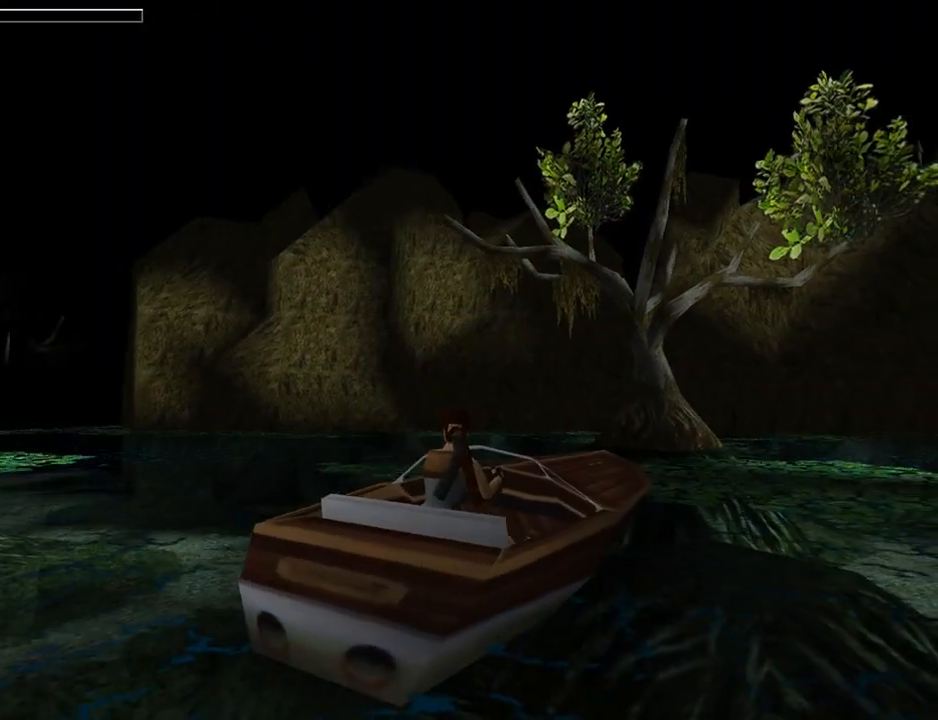
{"buttons": ["L1", "DPAD_RIGHT"], "left_stick": "center", "events": [[67, "DPAD_RIGHT", "down"], [300, "DPAD_RIGHT", "up"], [433, "DPAD_RIGHT", "down"]]}
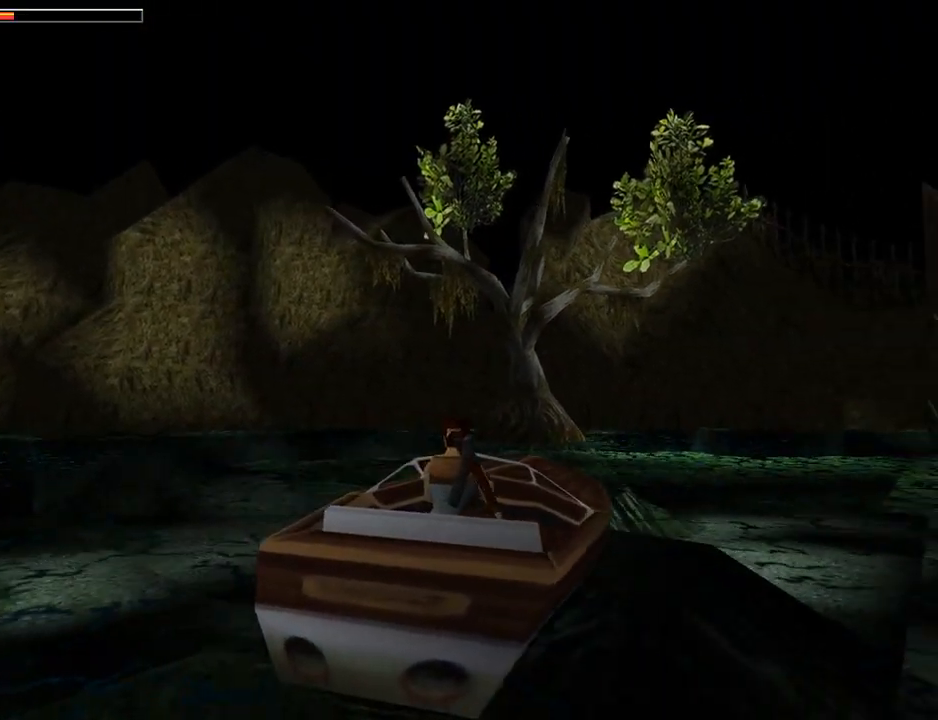
{"buttons": ["L1", "DPAD_UP"], "left_stick": "center", "events": [[167, "DPAD_RIGHT", "up"], [433, "DPAD_UP", "down"]]}
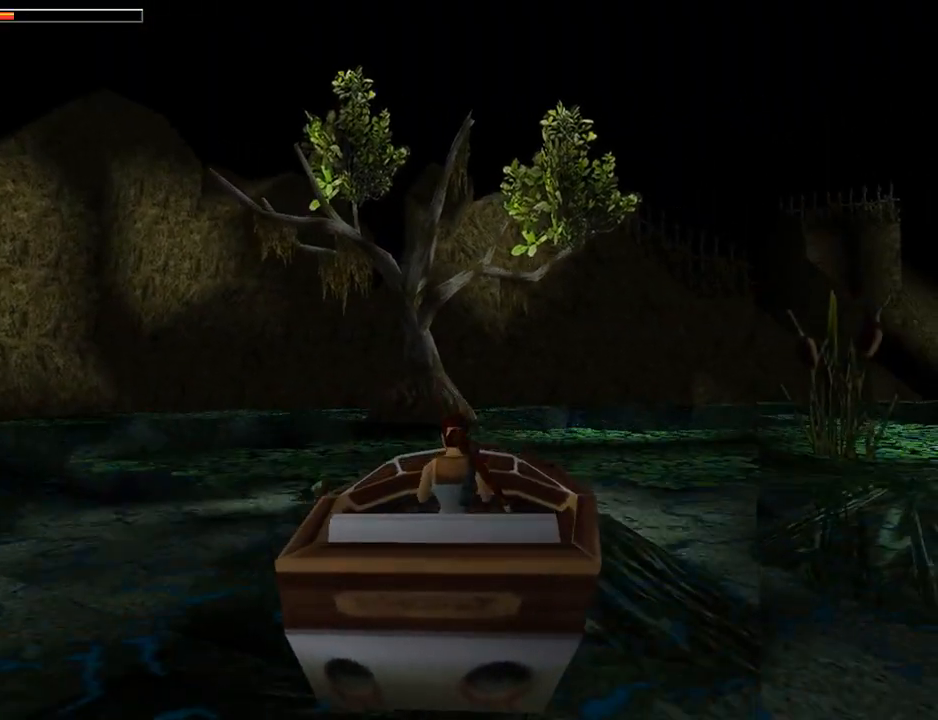
{"buttons": ["L1"], "left_stick": "center", "events": [[167, "DPAD_UP", "up"]]}
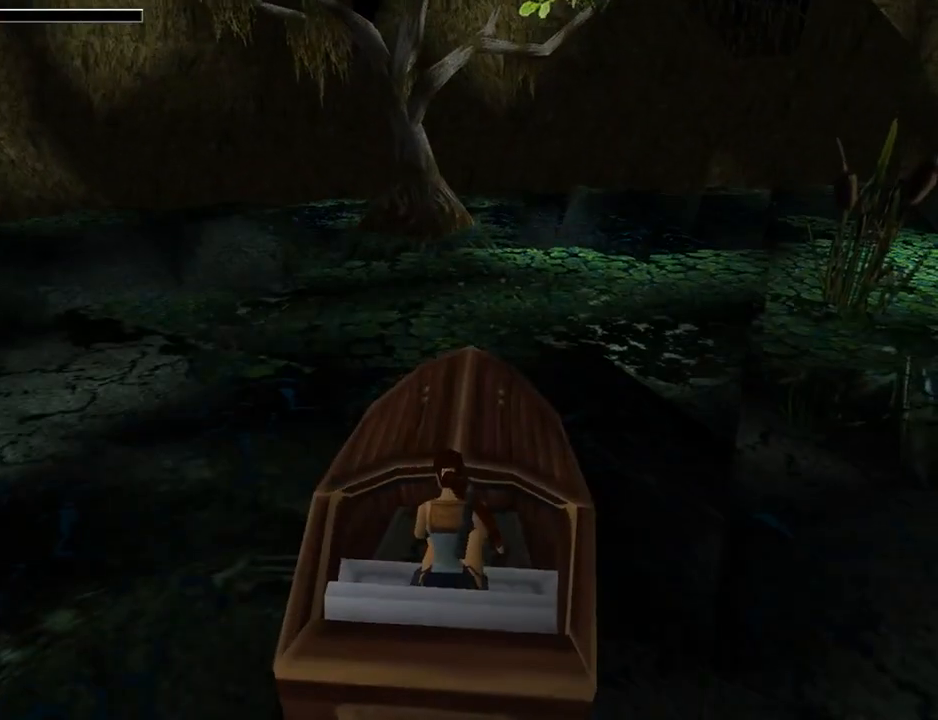
{"buttons": ["L1", "DPAD_LEFT"], "left_stick": "center", "events": [[133, "DPAD_LEFT", "down"]]}
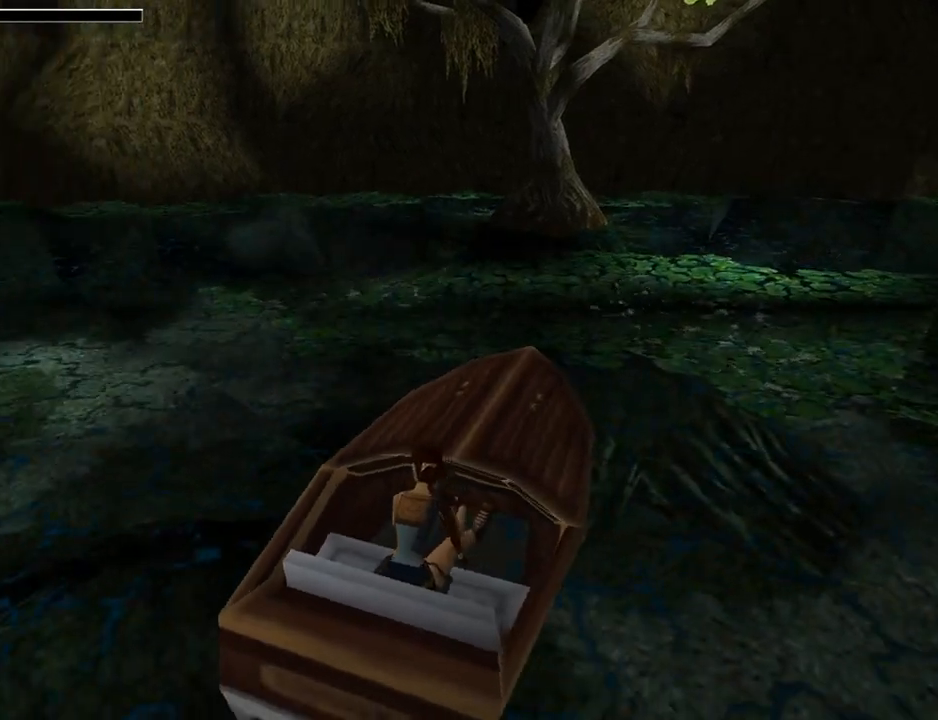
{"buttons": ["L1", "DPAD_LEFT"], "left_stick": "center", "events": []}
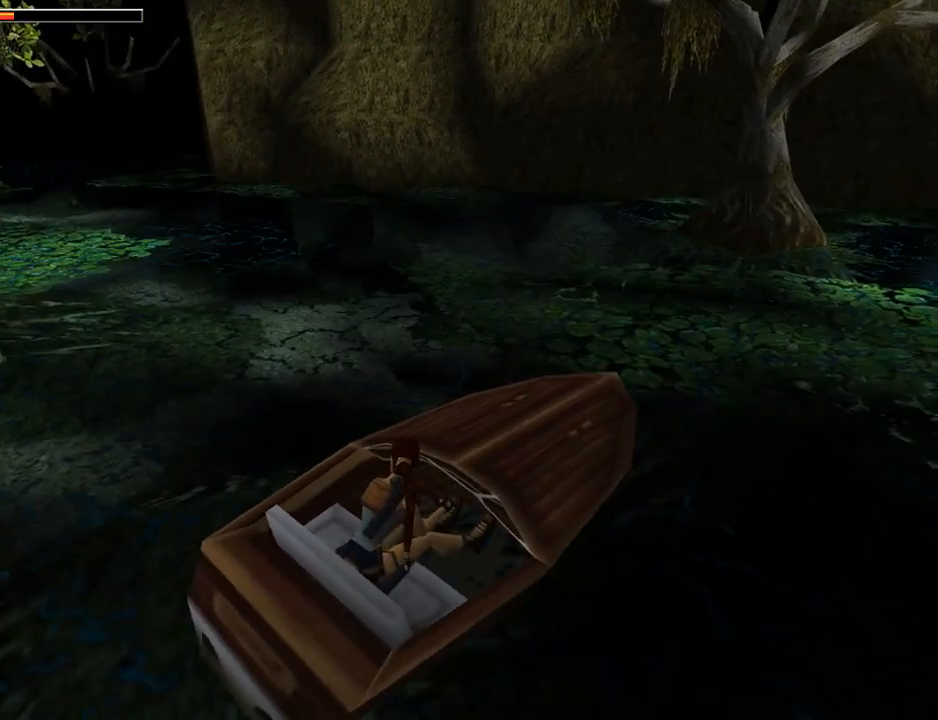
{"buttons": ["L1", "DPAD_DOWN"], "left_stick": "center", "events": [[200, "DPAD_LEFT", "up"], [433, "DPAD_DOWN", "down"]]}
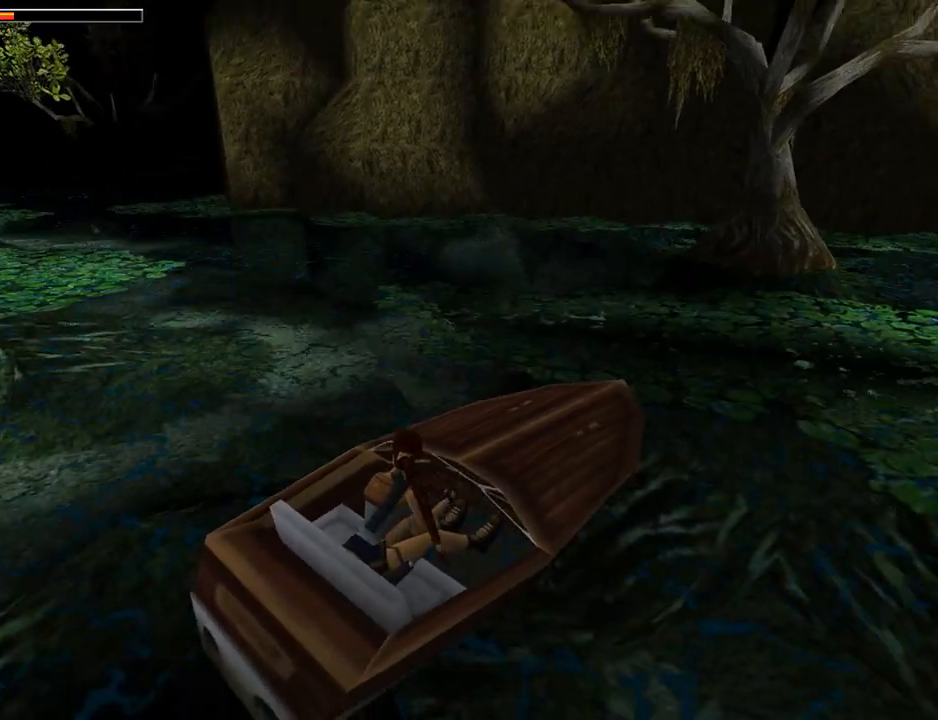
{"buttons": ["L1"], "left_stick": "center", "events": [[167, "DPAD_DOWN", "up"]]}
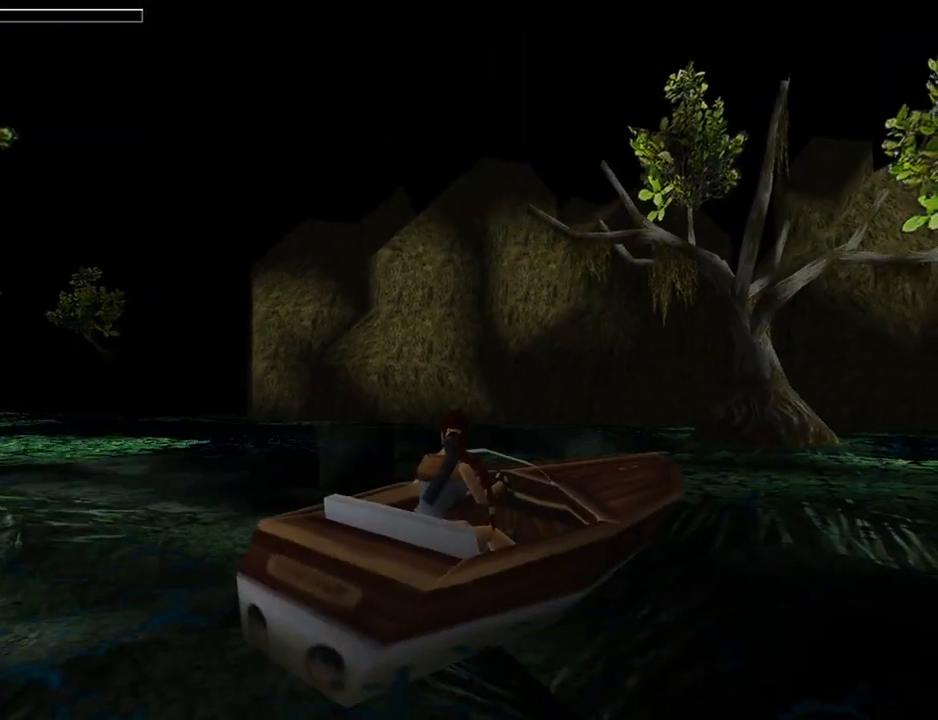
{"buttons": [], "left_stick": "center", "events": [[500, "L1", "up"]]}